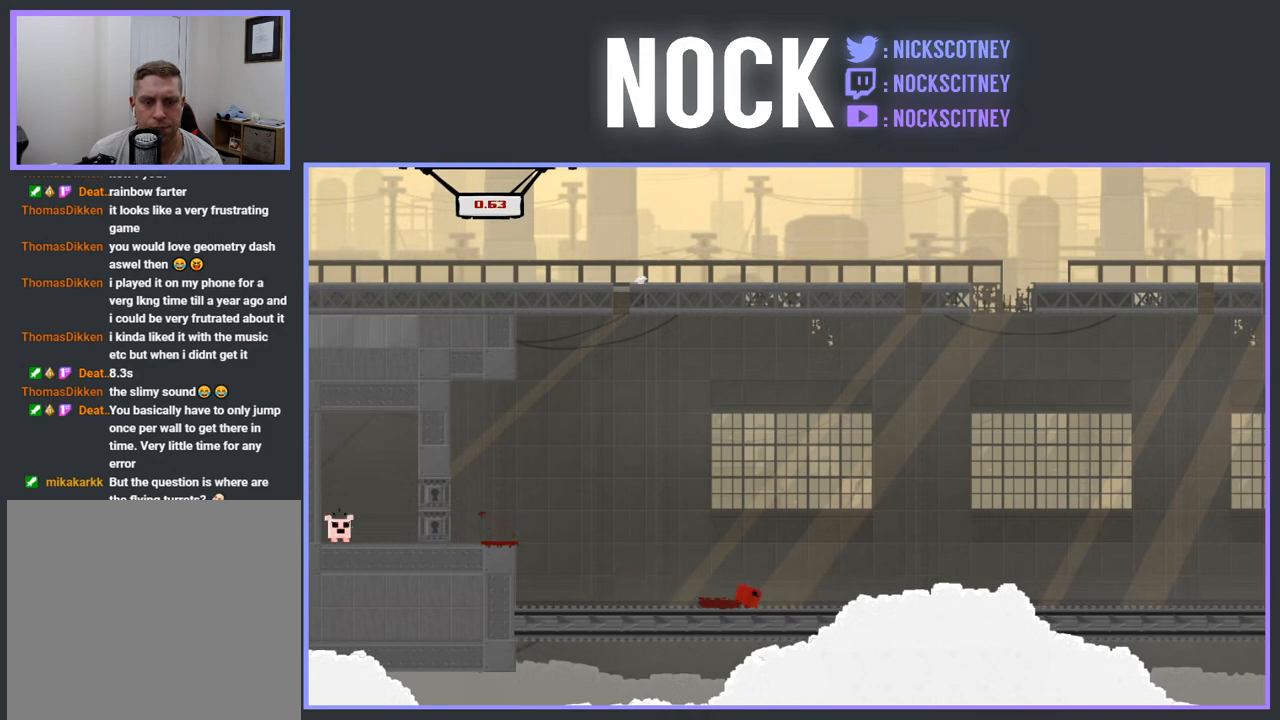
Gameplay with a controller (PlayStation layout); each line is a JSON object with the inputs held at the frame after it. "events" lists button and stick changes between this image and that frame as [ms after this image, input, new state], when the widget could be followed in between. Not read: left_stick right_stick.
{"buttons": ["R2", "DPAD_RIGHT"], "events": [[83, "CROSS", "down"], [300, "CROSS", "up"]]}
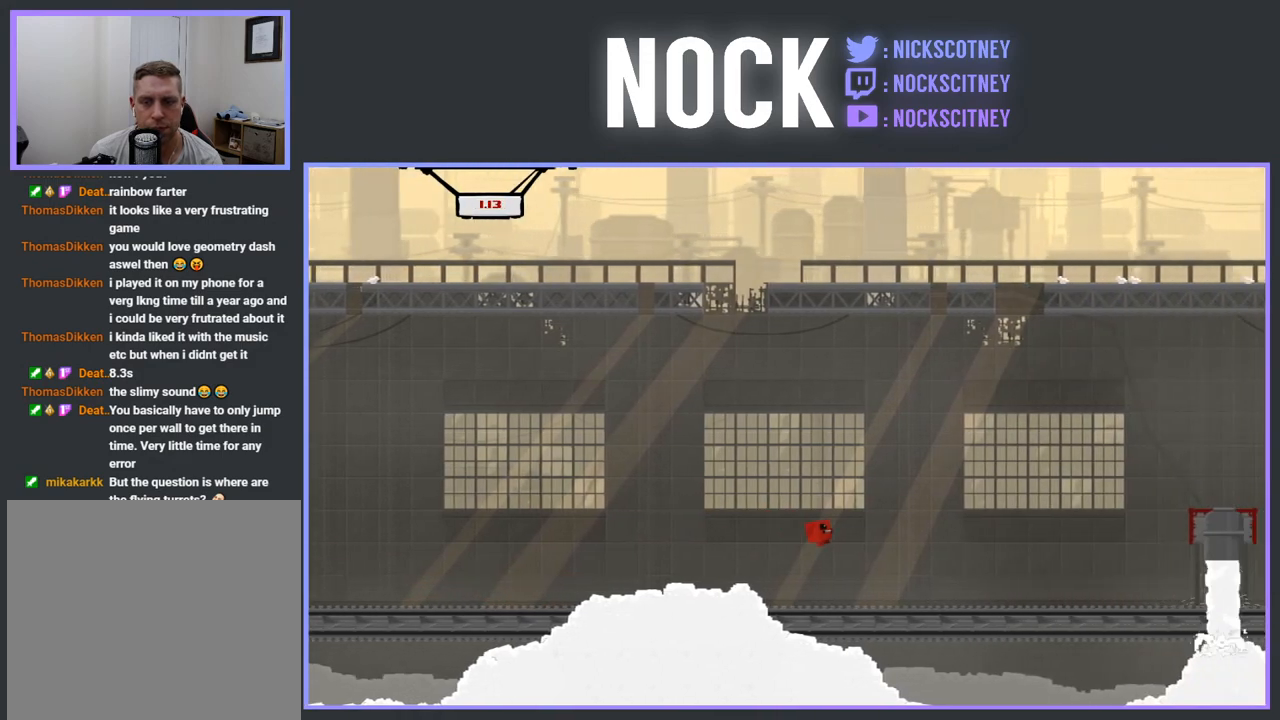
{"buttons": ["CROSS", "R2", "DPAD_RIGHT"], "events": [[283, "CROSS", "down"]]}
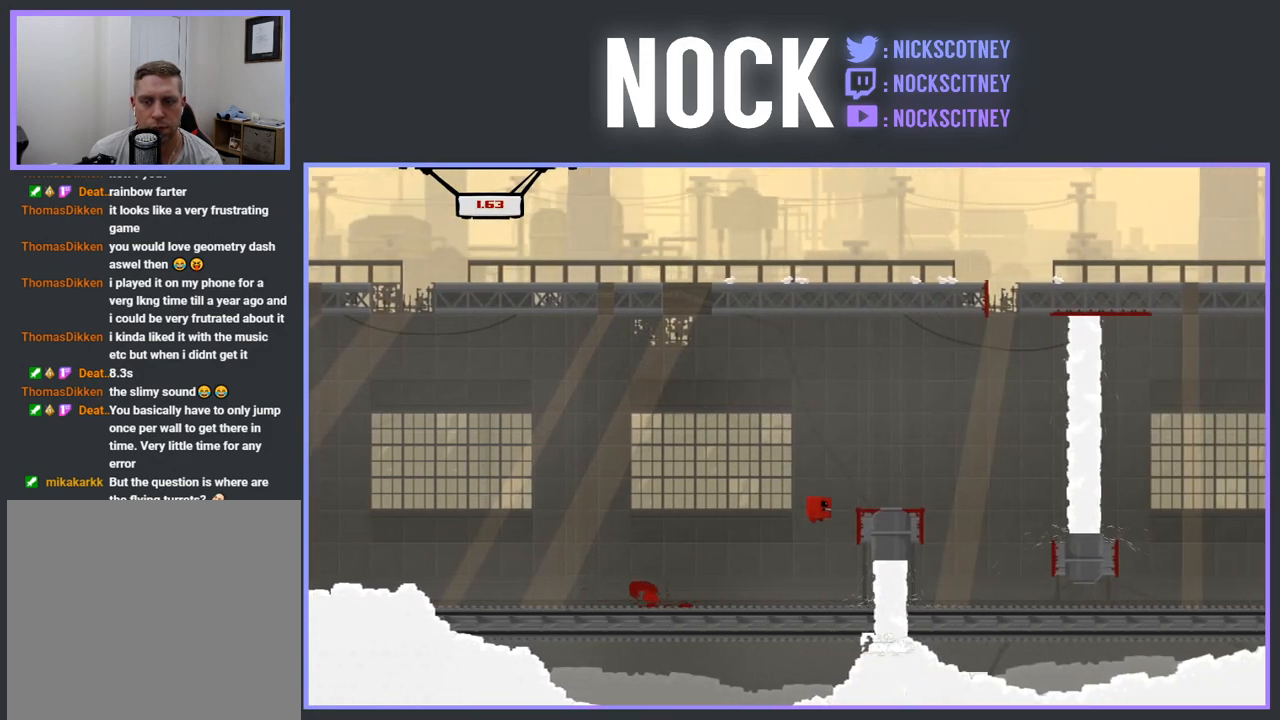
{"buttons": ["R2", "DPAD_RIGHT"], "events": [[117, "DPAD_RIGHT", "up"], [150, "CROSS", "up"], [400, "DPAD_RIGHT", "down"]]}
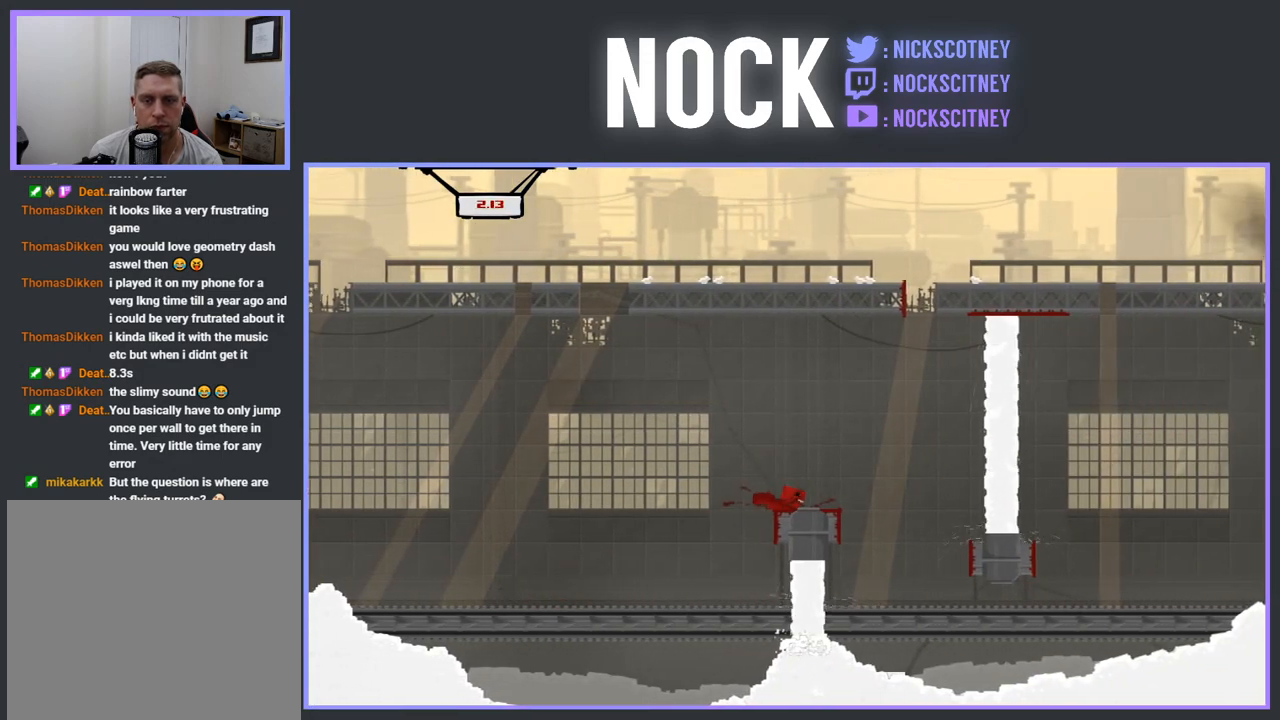
{"buttons": ["R2", "DPAD_LEFT"], "events": [[267, "DPAD_RIGHT", "up"], [350, "DPAD_LEFT", "down"]]}
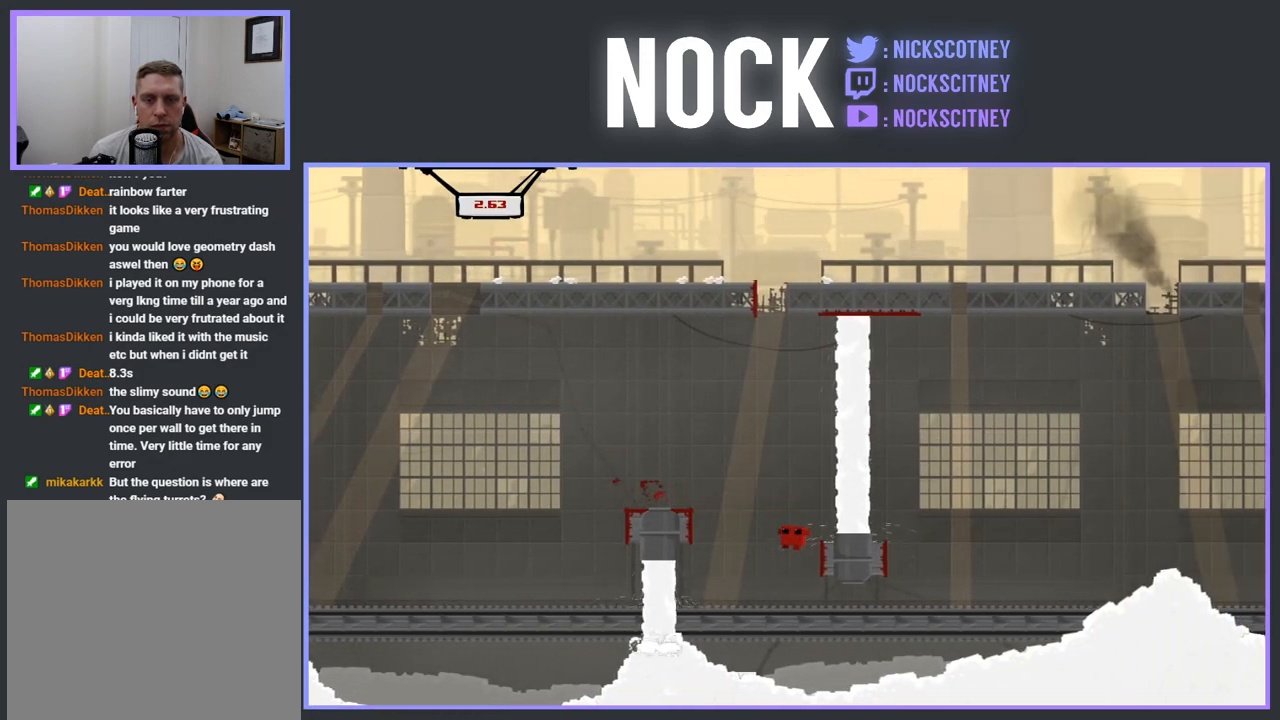
{"buttons": ["R2", "DPAD_RIGHT"], "events": [[150, "DPAD_LEFT", "up"], [200, "DPAD_RIGHT", "down"]]}
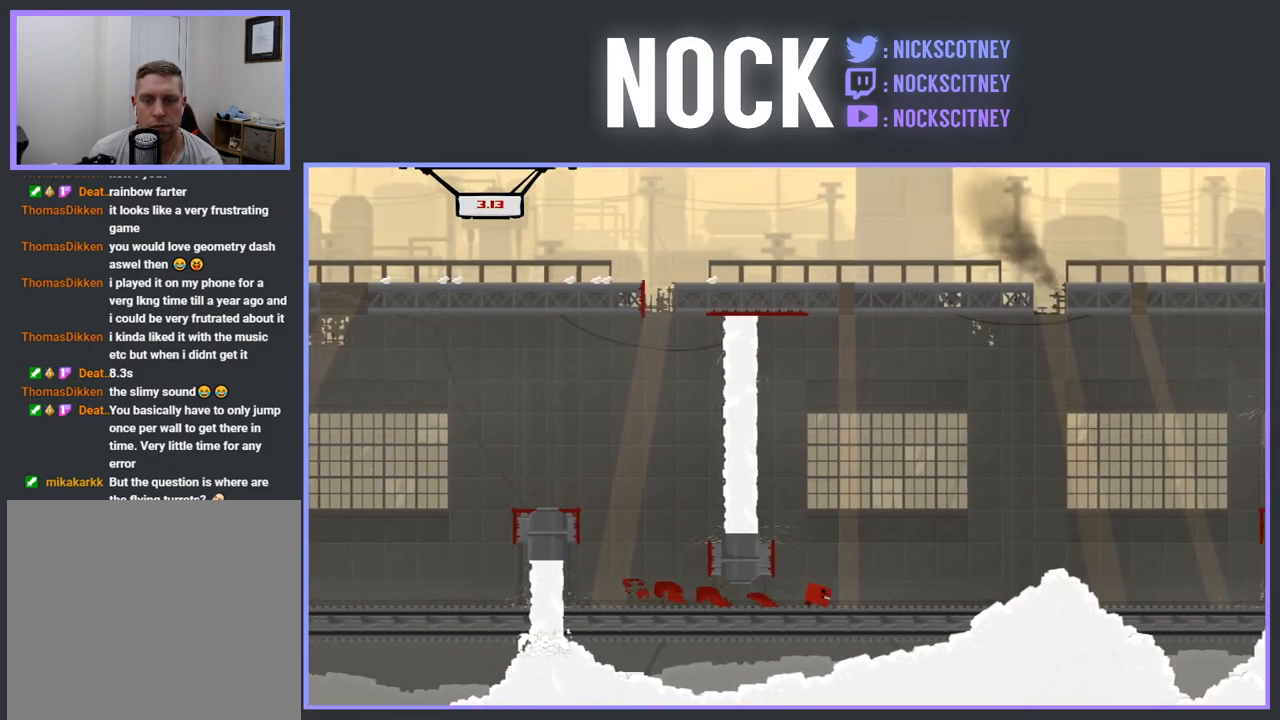
{"buttons": ["CROSS", "R2", "DPAD_RIGHT"], "events": [[133, "CROSS", "down"]]}
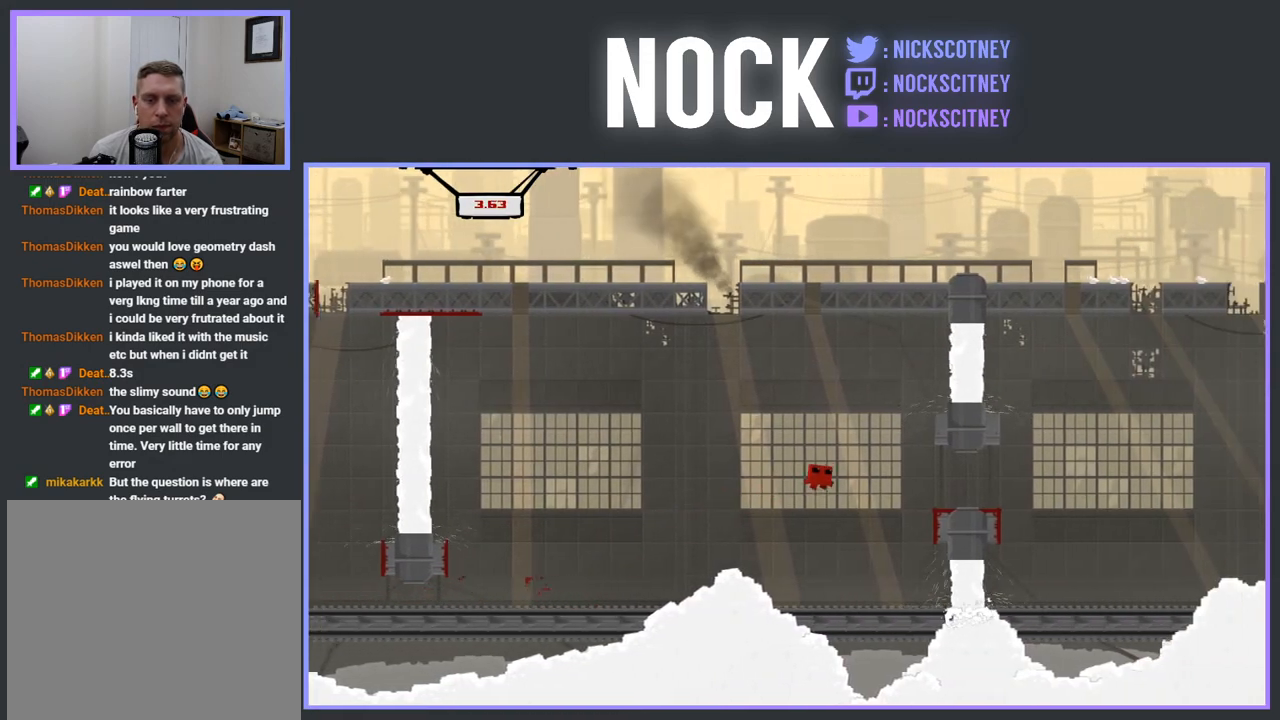
{"buttons": ["R2", "DPAD_UP", "DPAD_LEFT"], "events": [[183, "CROSS", "up"], [400, "DPAD_UP", "down"], [417, "DPAD_RIGHT", "up"], [433, "DPAD_LEFT", "down"], [467, "DPAD_UP", "up"], [500, "DPAD_UP", "down"]]}
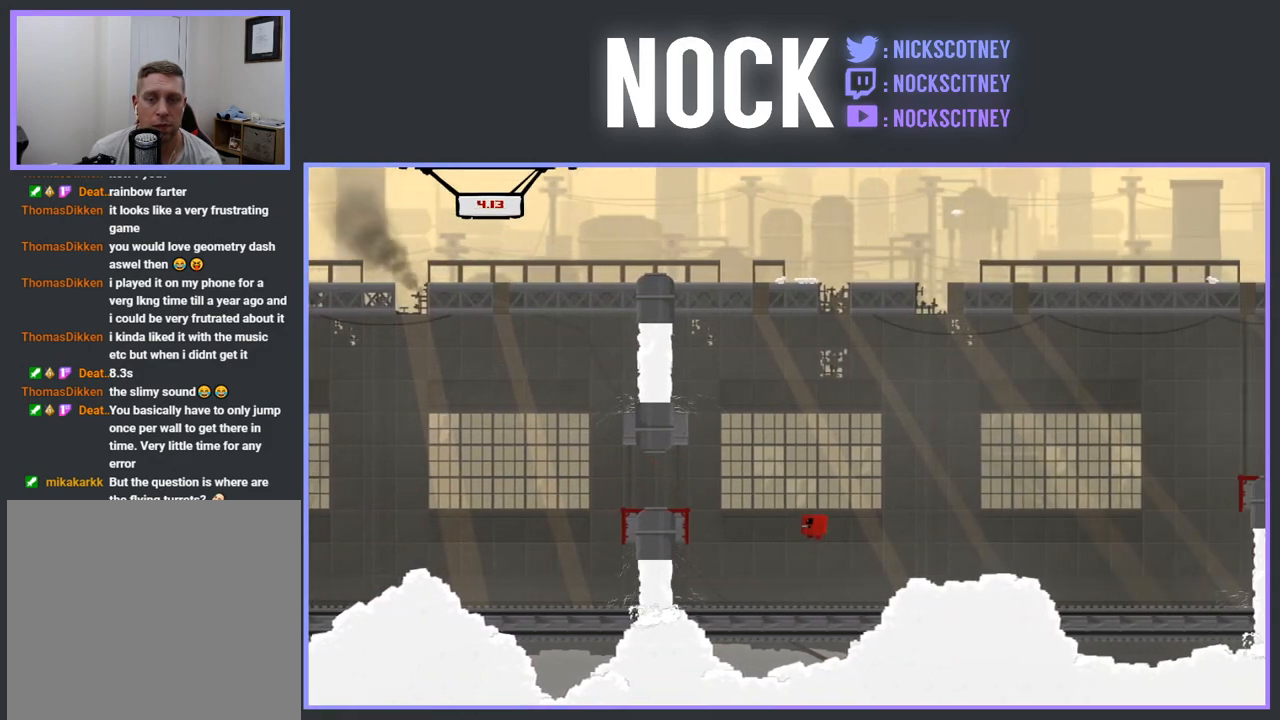
{"buttons": ["CROSS", "R2", "DPAD_RIGHT"], "events": [[33, "DPAD_UP", "up"], [83, "DPAD_UP", "down"], [300, "DPAD_UP", "up"], [333, "DPAD_LEFT", "up"], [333, "DPAD_UP", "down"], [367, "CROSS", "down"], [383, "DPAD_RIGHT", "down"], [383, "DPAD_UP", "up"]]}
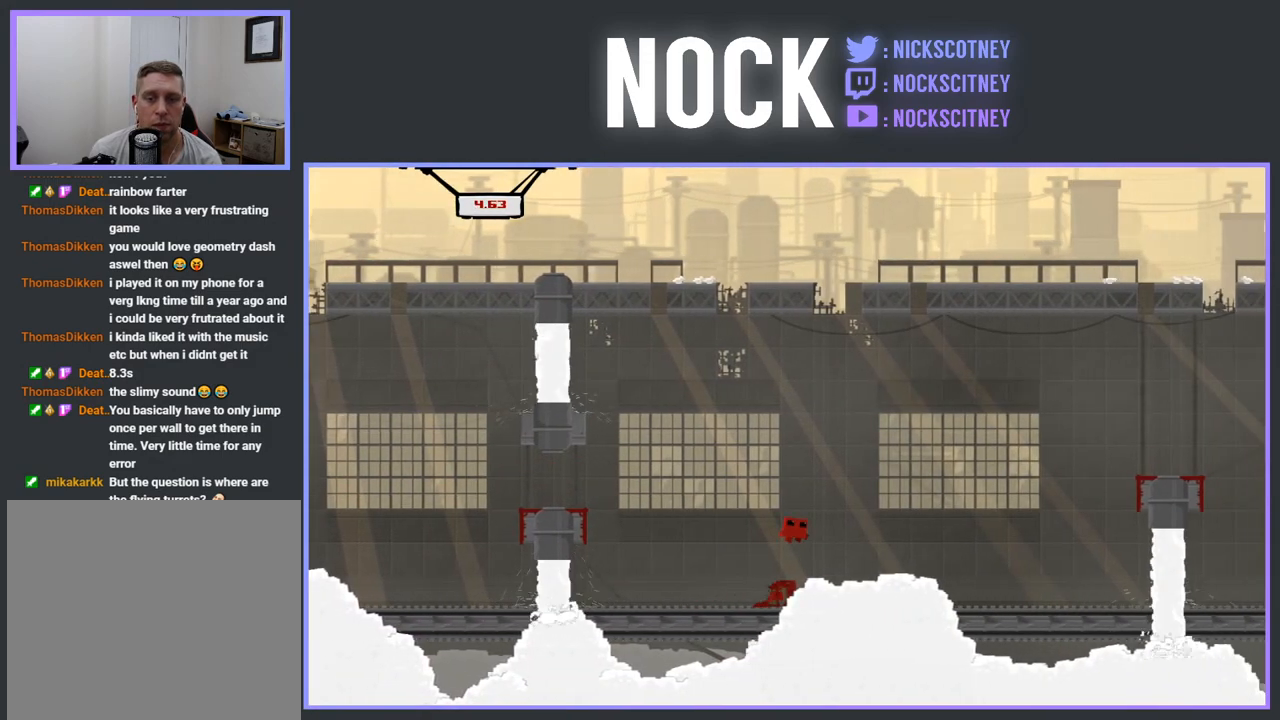
{"buttons": ["CROSS", "R2", "DPAD_RIGHT"], "events": []}
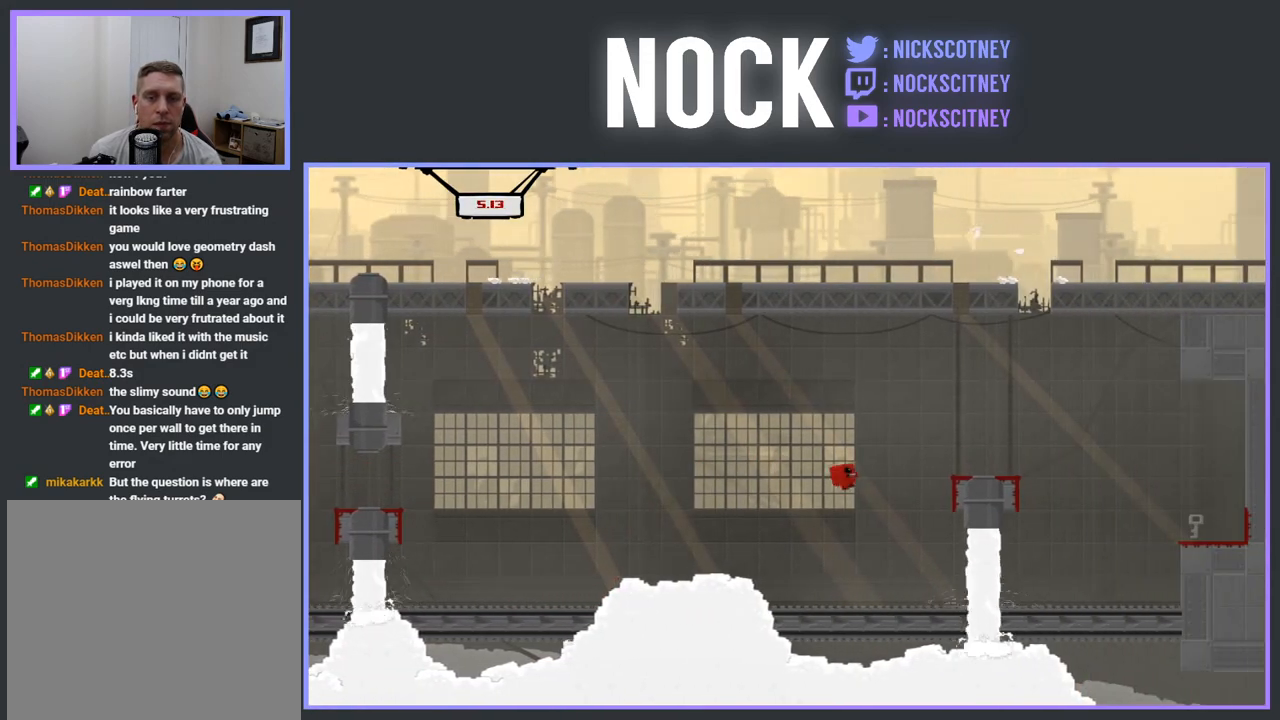
{"buttons": ["CROSS", "R2", "DPAD_RIGHT"], "events": [[133, "CROSS", "up"], [217, "CROSS", "down"]]}
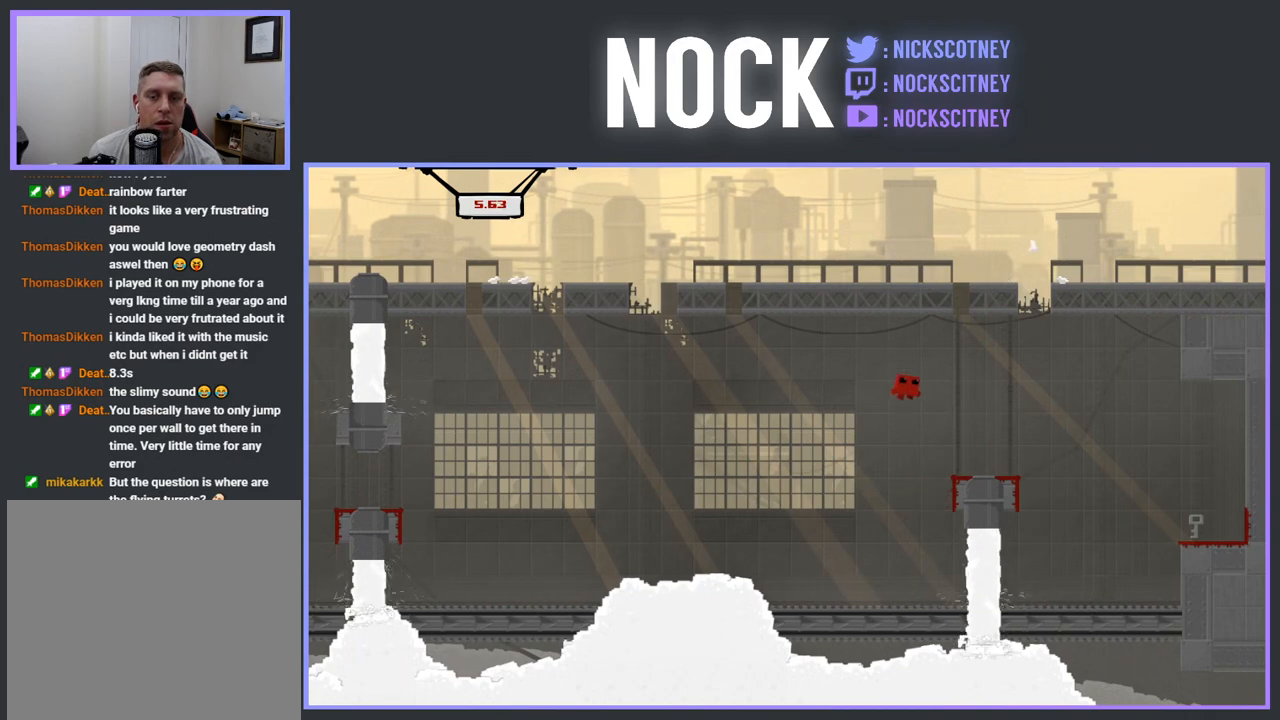
{"buttons": ["DPAD_RIGHT"], "events": [[200, "CROSS", "up"], [250, "R2", "up"]]}
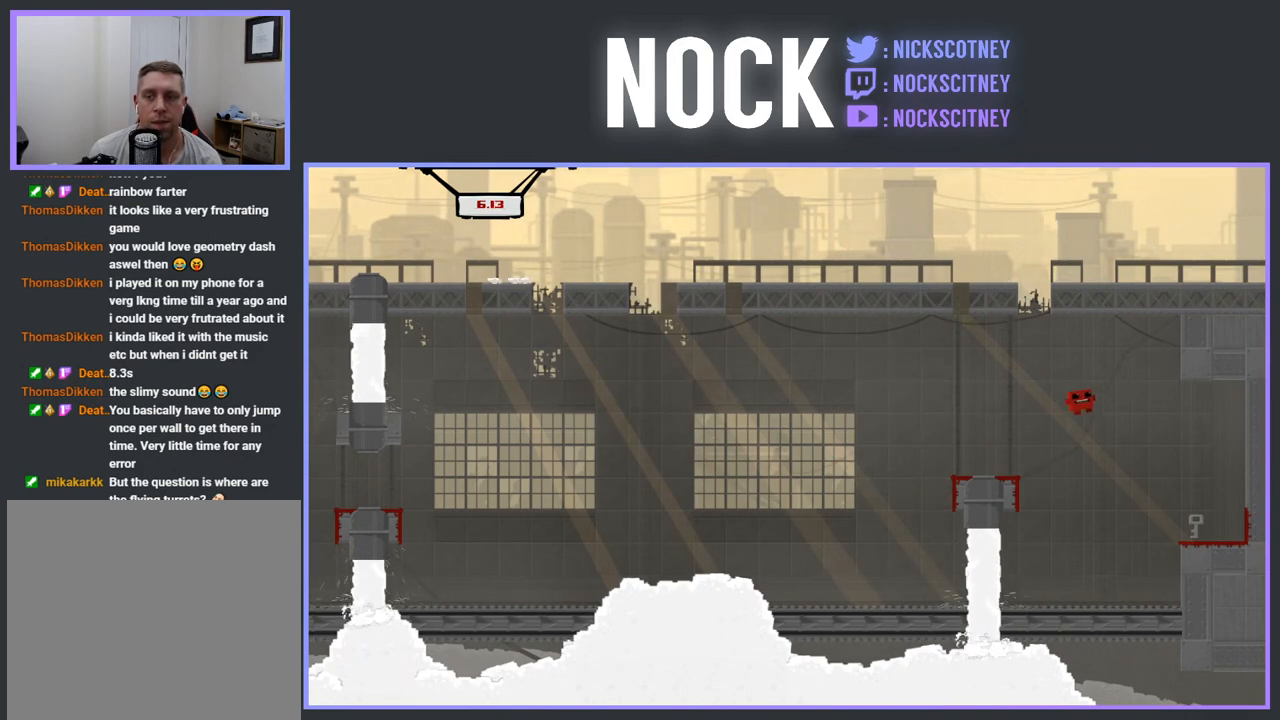
{"buttons": [], "events": [[250, "DPAD_RIGHT", "up"]]}
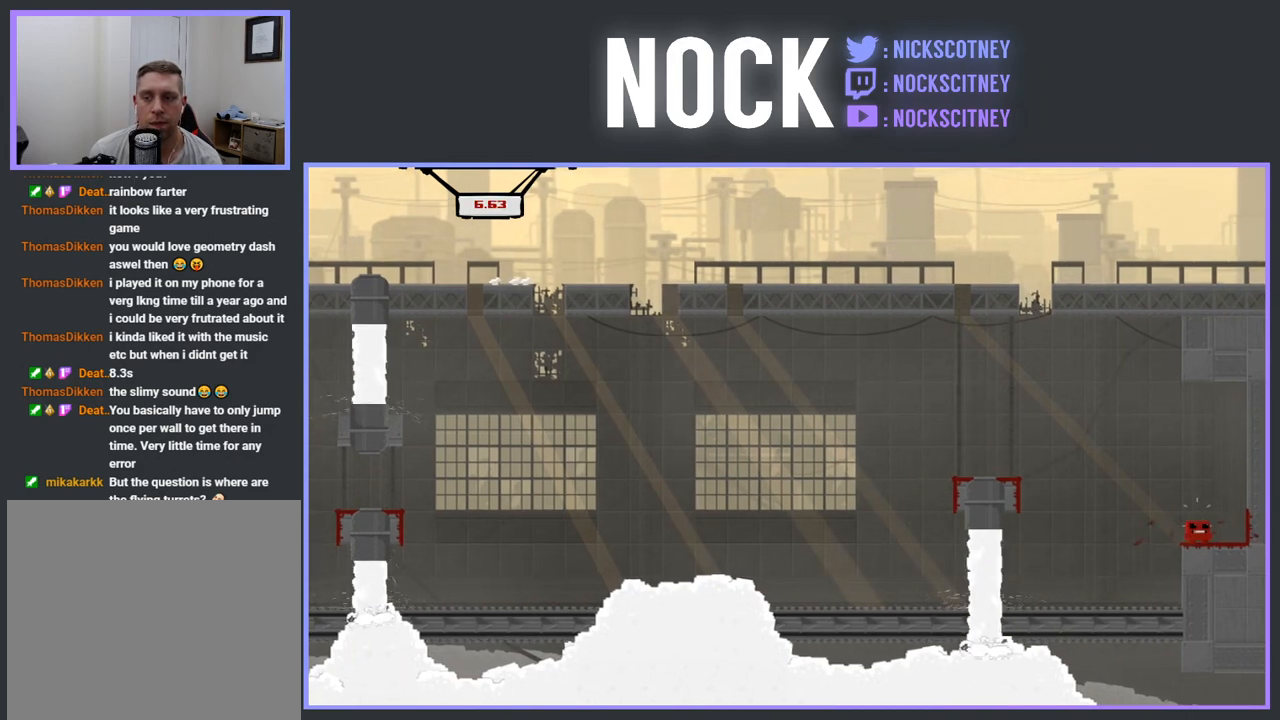
{"buttons": [], "events": [[233, "DPAD_RIGHT", "down"], [500, "DPAD_RIGHT", "up"]]}
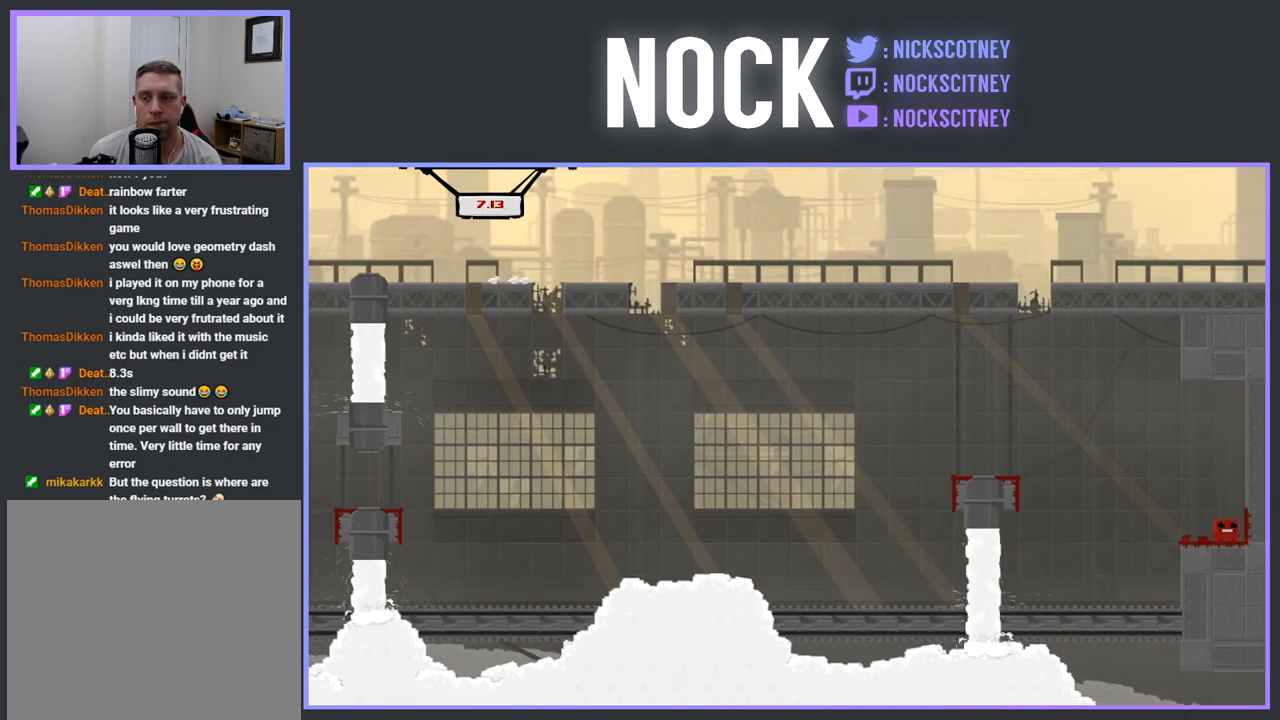
{"buttons": ["R2", "DPAD_LEFT"], "events": [[17, "R2", "down"], [283, "DPAD_LEFT", "down"]]}
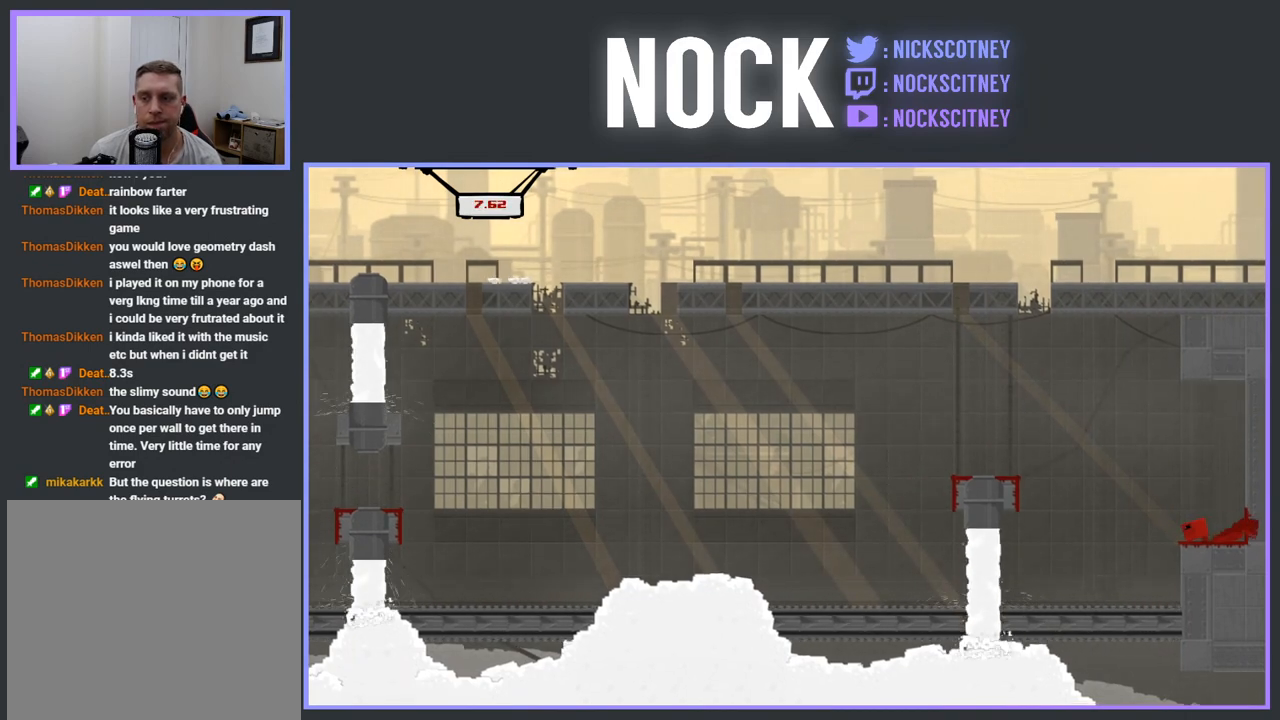
{"buttons": ["CROSS", "R2", "DPAD_LEFT"], "events": [[33, "CROSS", "down"]]}
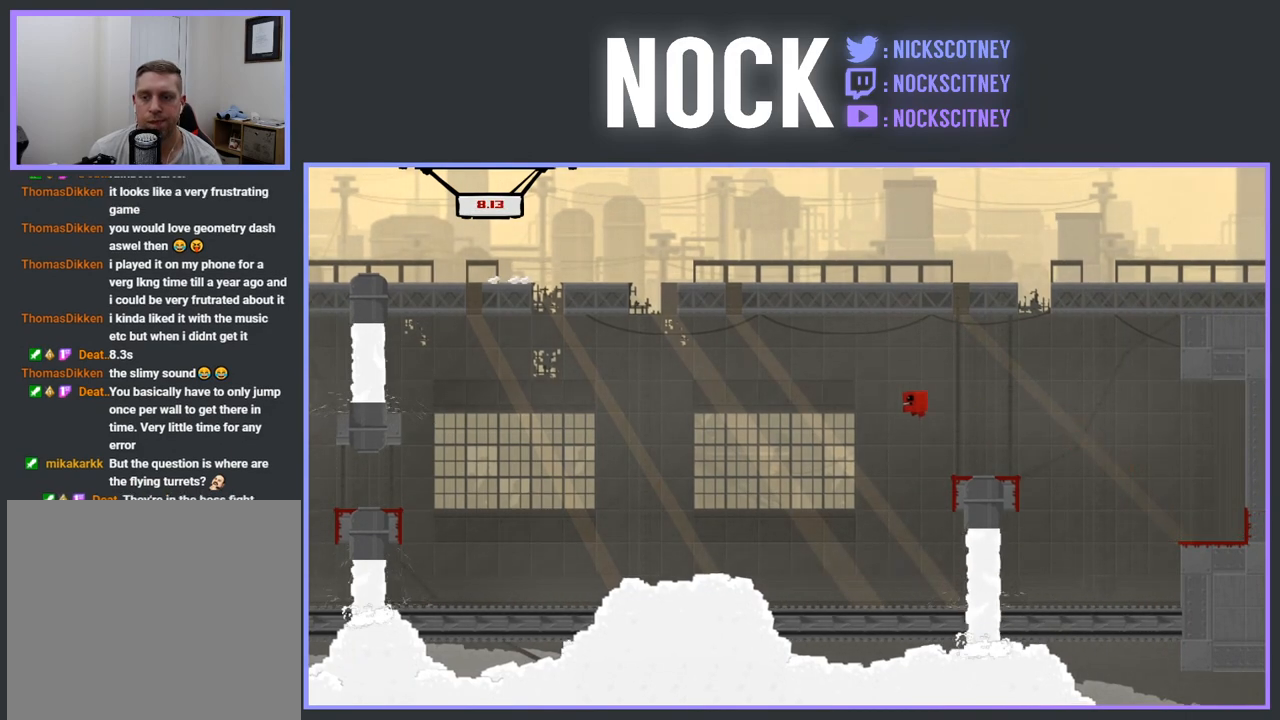
{"buttons": ["R2", "DPAD_LEFT"], "events": [[417, "CROSS", "up"]]}
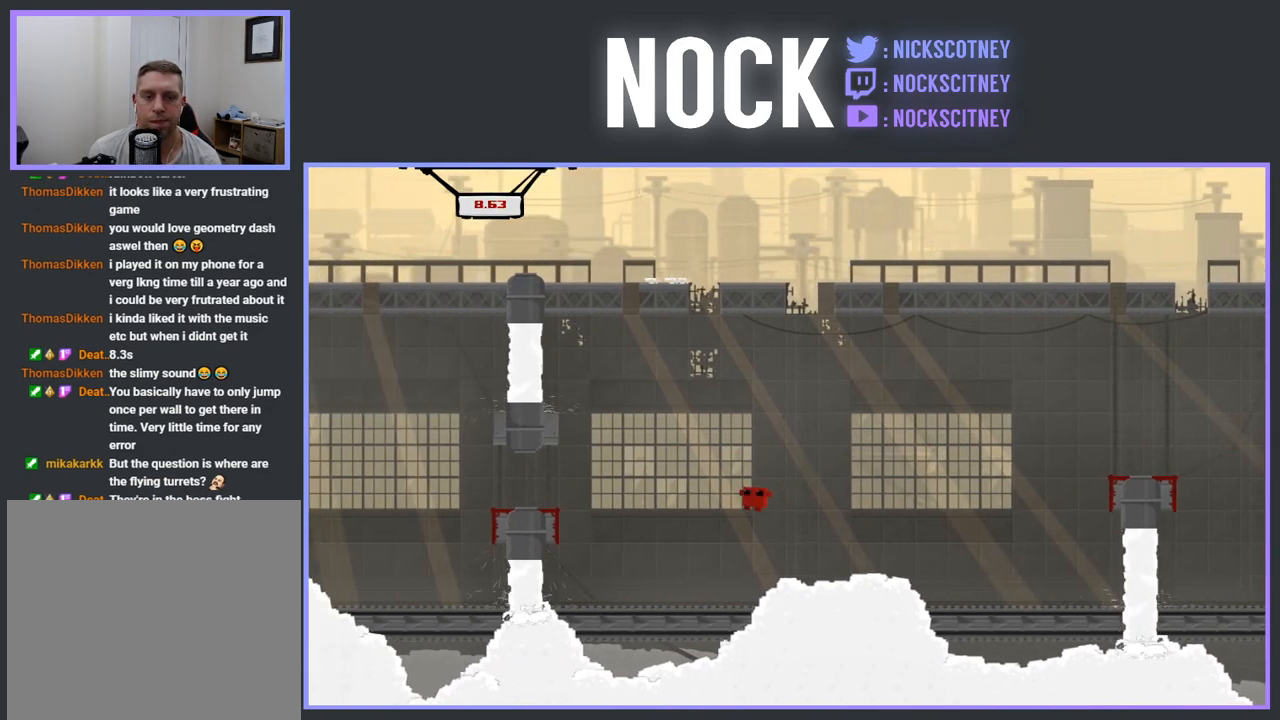
{"buttons": ["R2"], "events": [[50, "DPAD_LEFT", "up"], [267, "DPAD_RIGHT", "down"], [467, "DPAD_RIGHT", "up"]]}
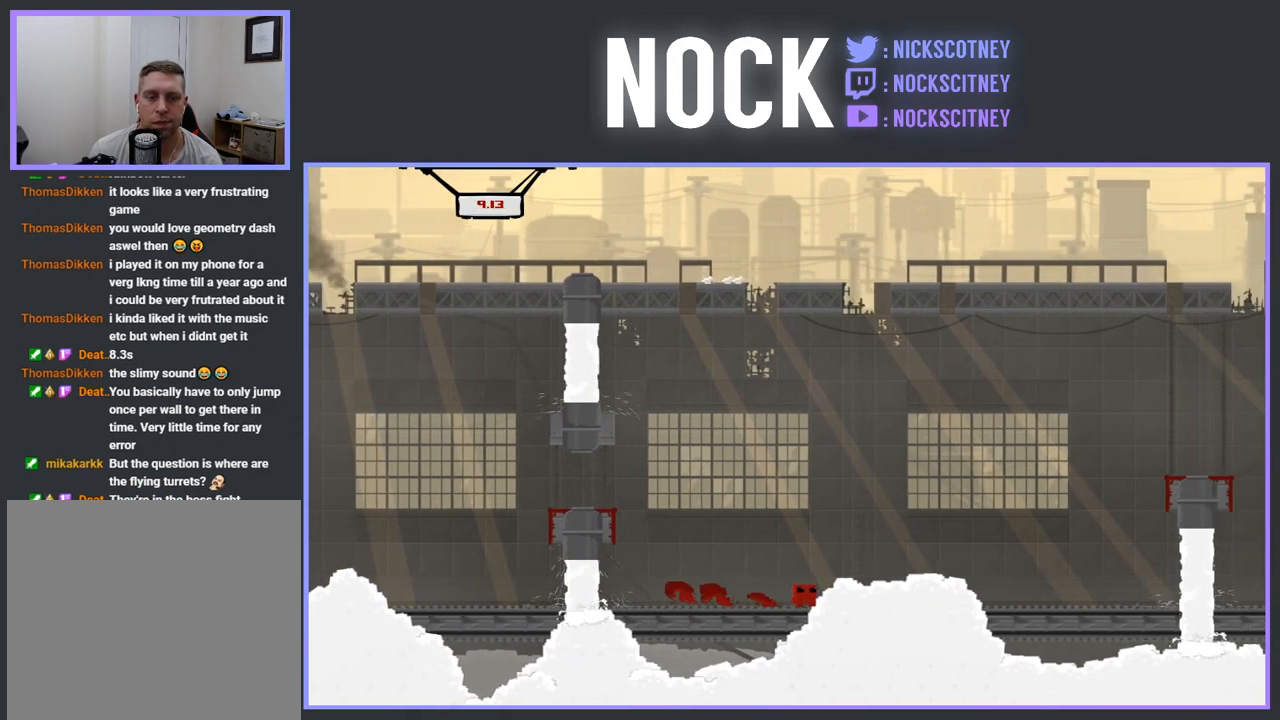
{"buttons": [], "events": [[33, "DPAD_LEFT", "down"], [433, "R2", "up"], [467, "DPAD_LEFT", "up"]]}
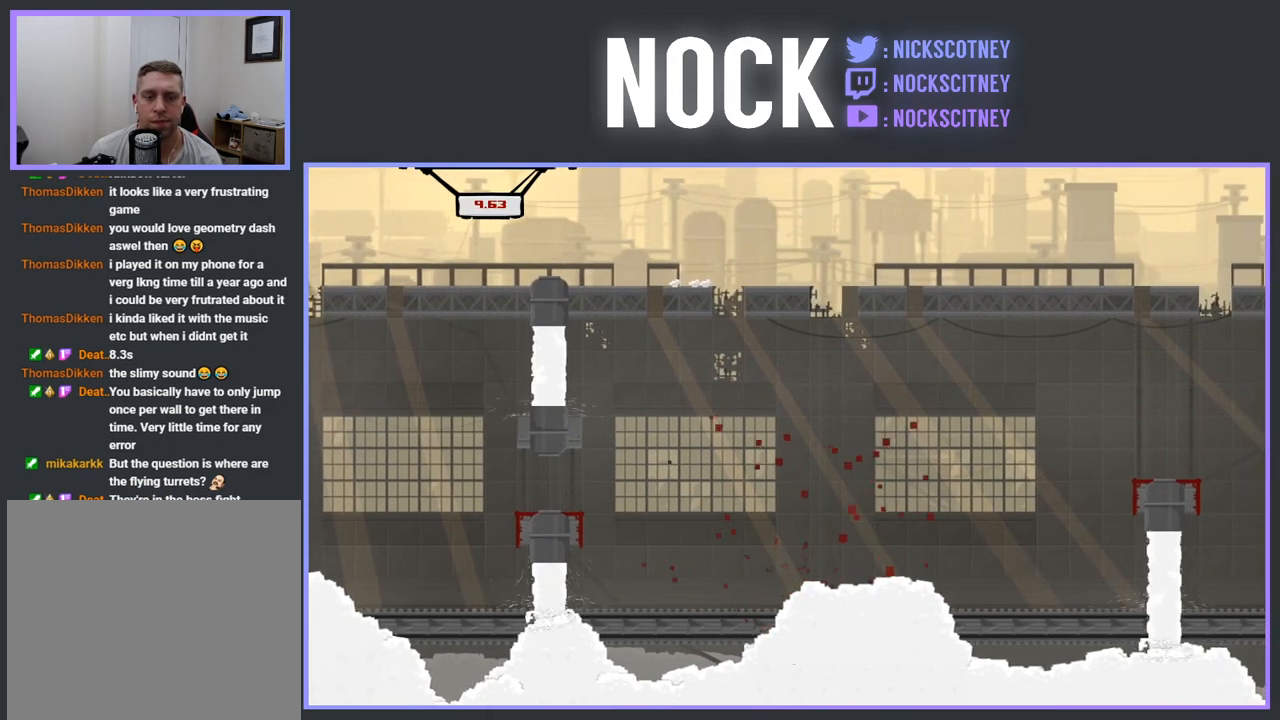
{"buttons": [], "events": []}
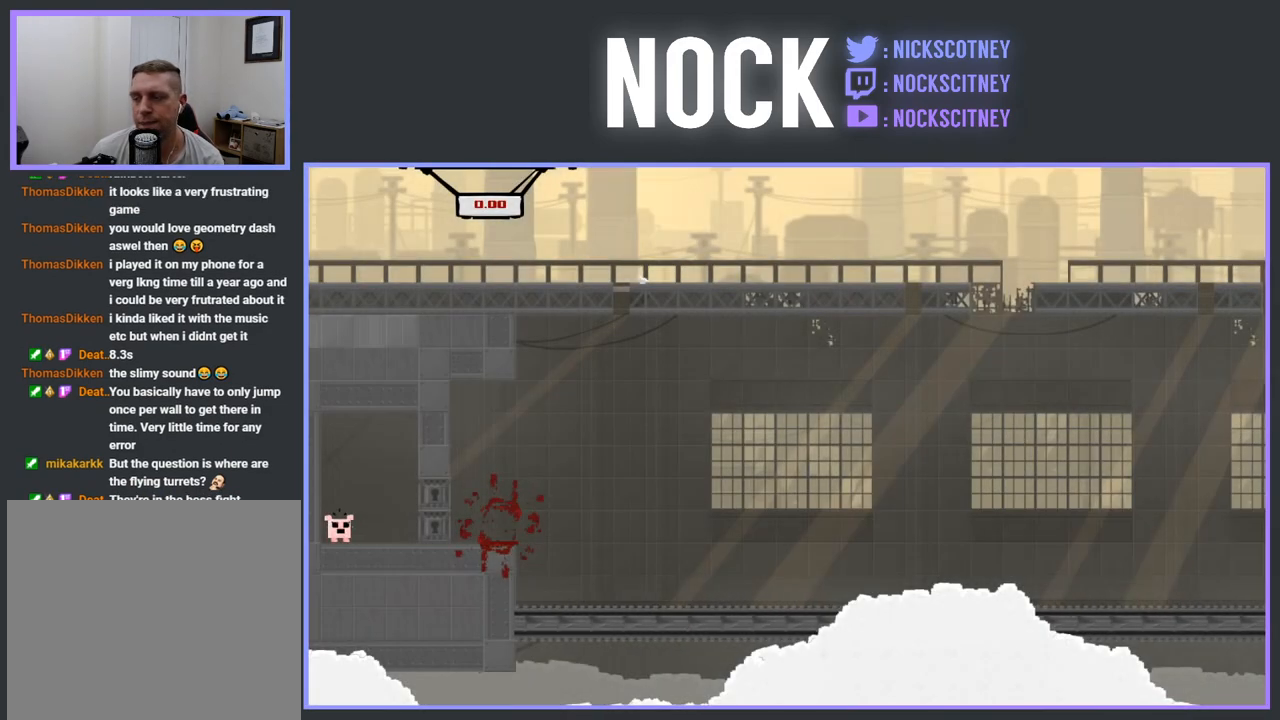
{"buttons": ["R2"], "events": [[483, "R2", "down"]]}
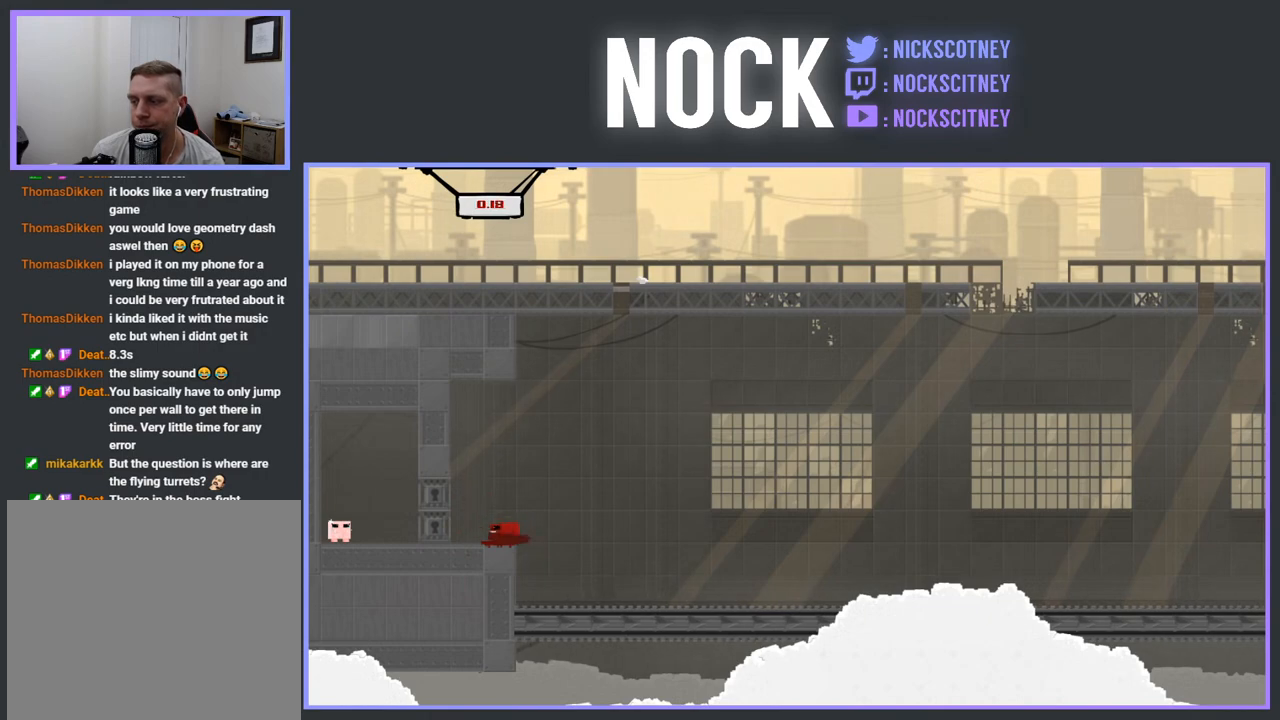
{"buttons": ["R2", "DPAD_RIGHT"], "events": [[200, "DPAD_RIGHT", "down"]]}
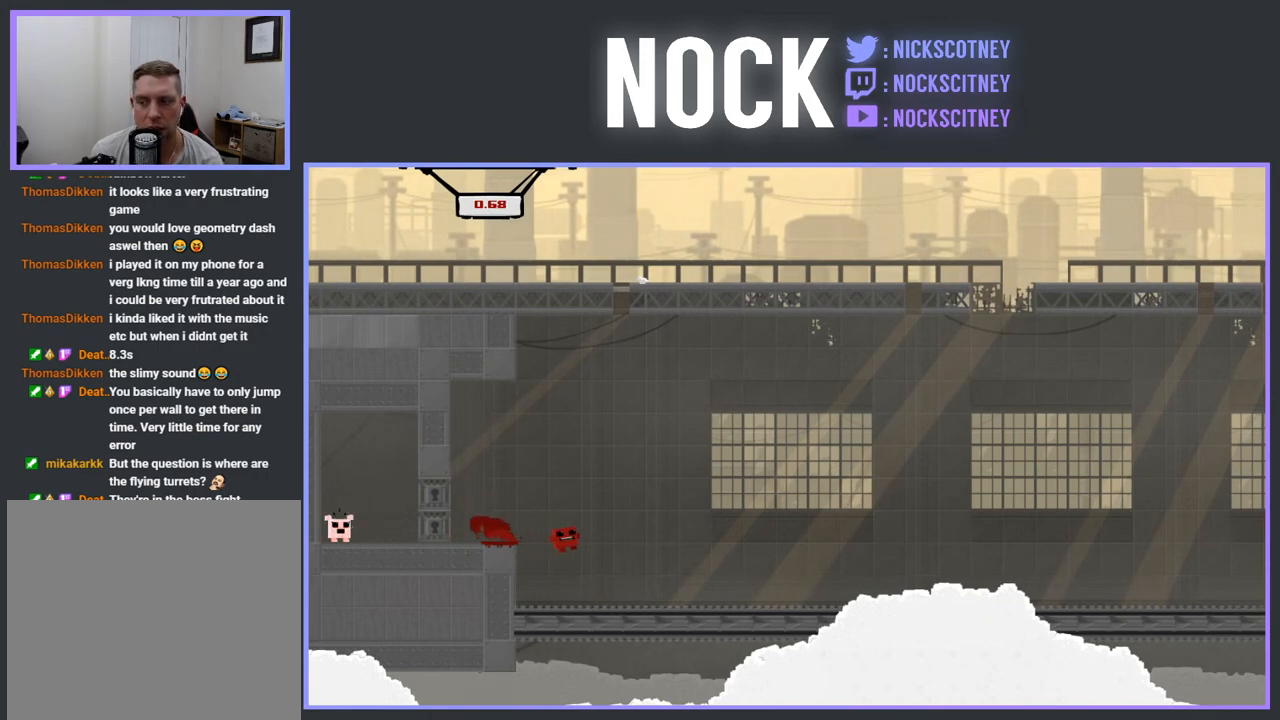
{"buttons": ["CROSS", "R2", "DPAD_RIGHT"], "events": [[33, "DPAD_RIGHT", "up"], [200, "DPAD_RIGHT", "down"], [467, "CROSS", "down"]]}
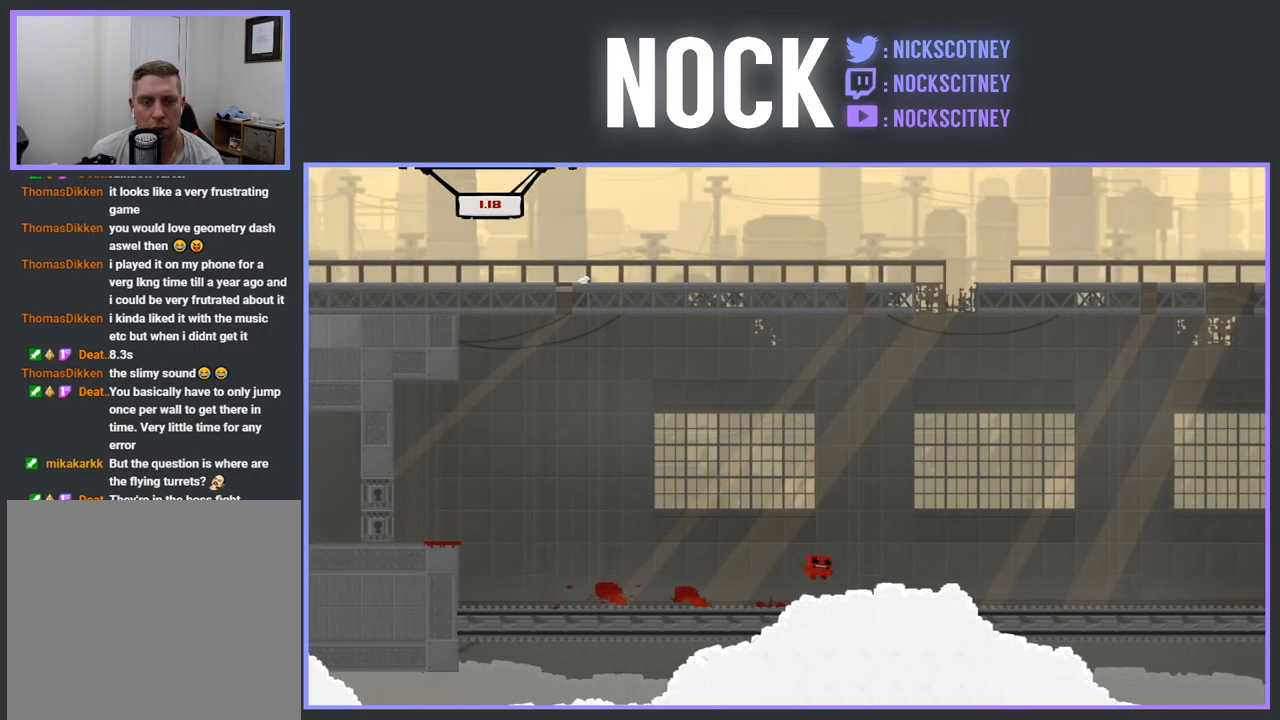
{"buttons": ["R2", "DPAD_RIGHT"], "events": [[183, "CROSS", "up"]]}
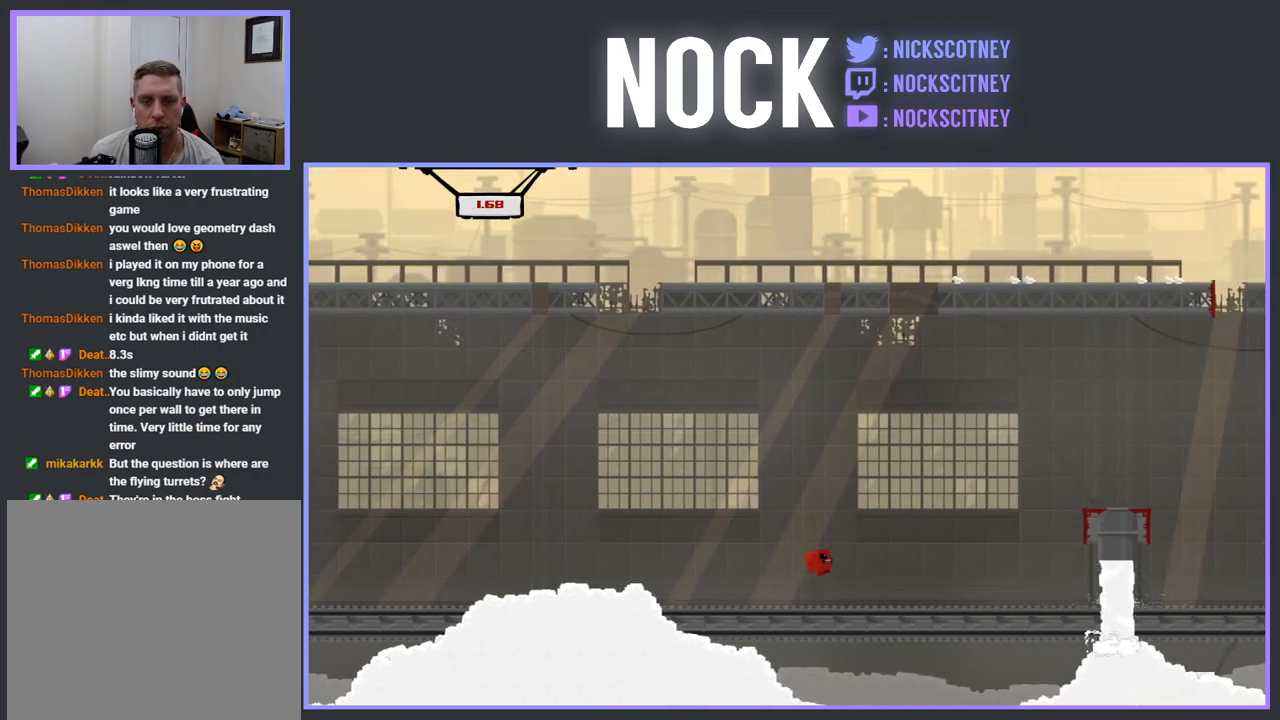
{"buttons": ["CROSS", "R2", "DPAD_RIGHT"], "events": [[150, "CROSS", "down"]]}
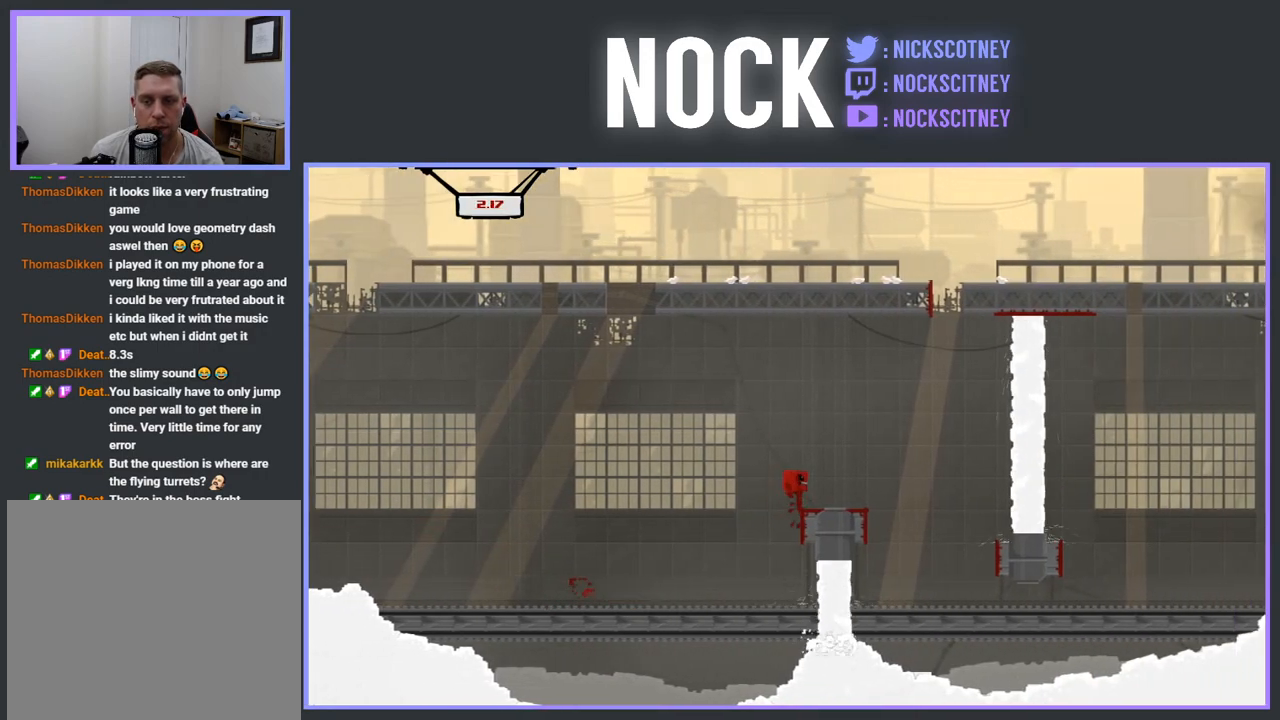
{"buttons": ["R2", "DPAD_RIGHT"], "events": [[33, "DPAD_RIGHT", "up"], [67, "CROSS", "up"], [117, "DPAD_LEFT", "down"], [200, "DPAD_LEFT", "up"], [250, "DPAD_RIGHT", "down"]]}
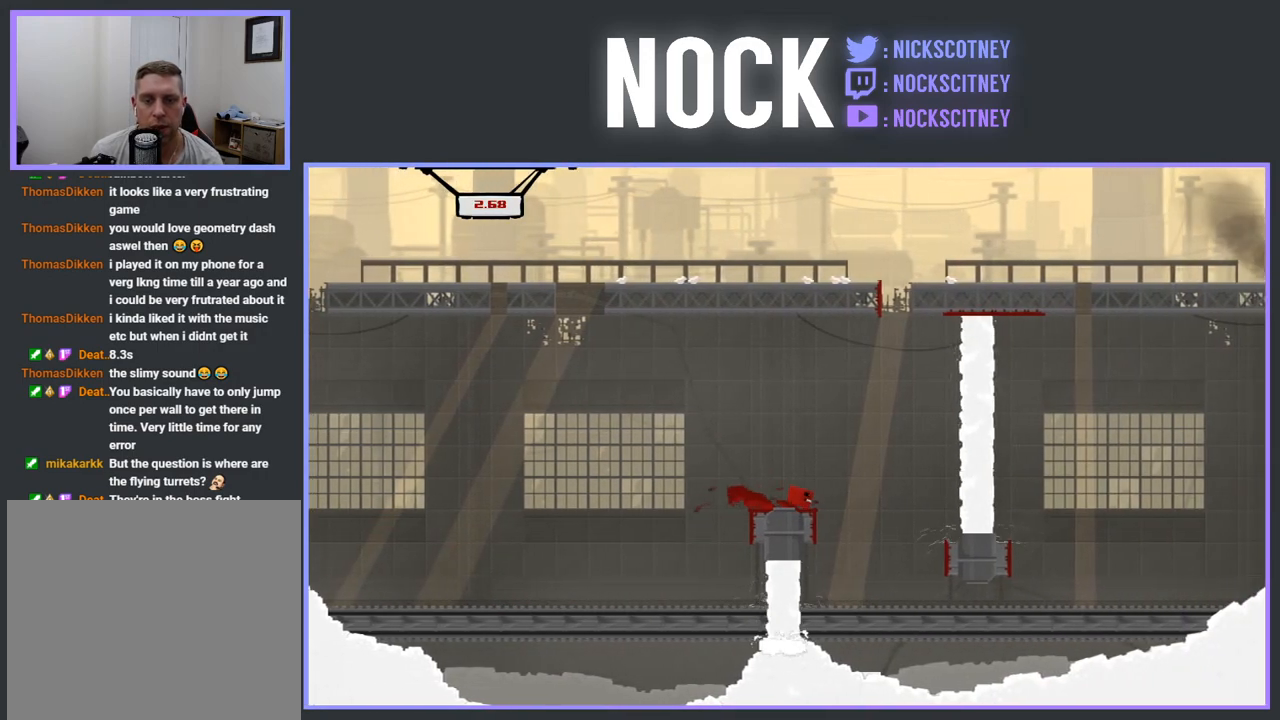
{"buttons": ["R2", "DPAD_RIGHT"], "events": [[117, "DPAD_RIGHT", "up"], [183, "DPAD_LEFT", "down"], [433, "DPAD_LEFT", "up"], [500, "DPAD_RIGHT", "down"]]}
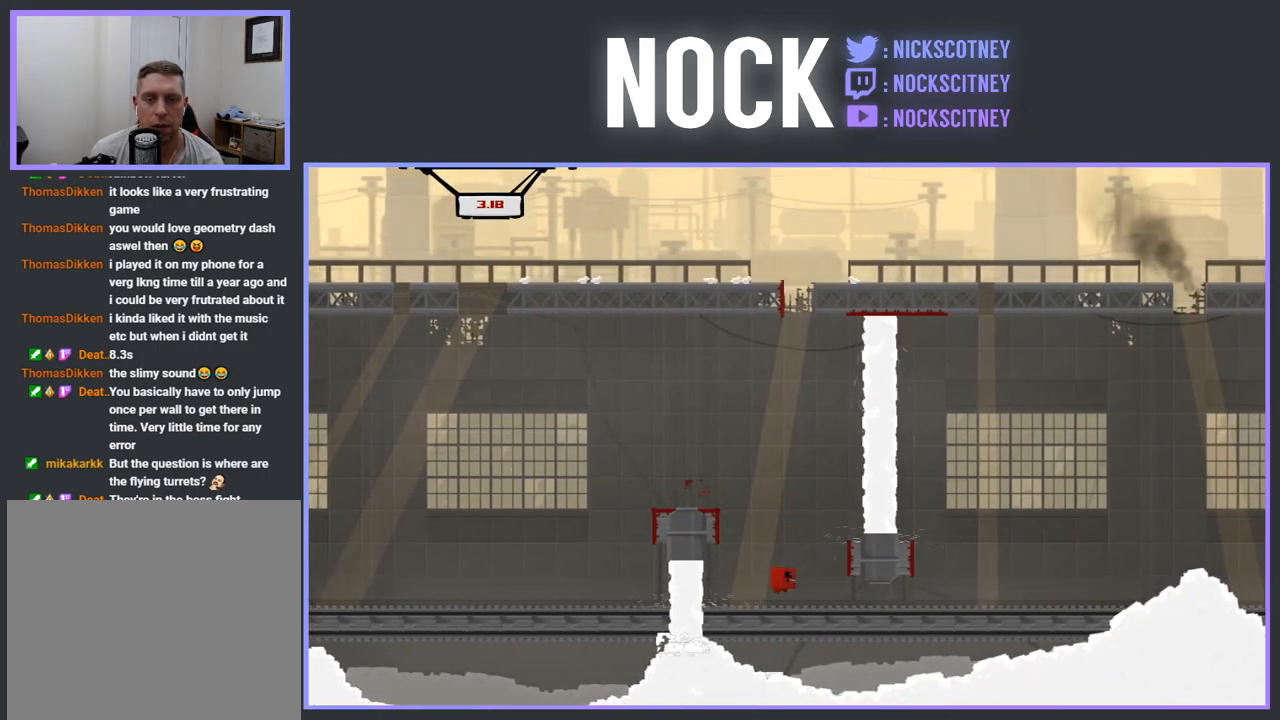
{"buttons": ["R2", "DPAD_RIGHT"], "events": []}
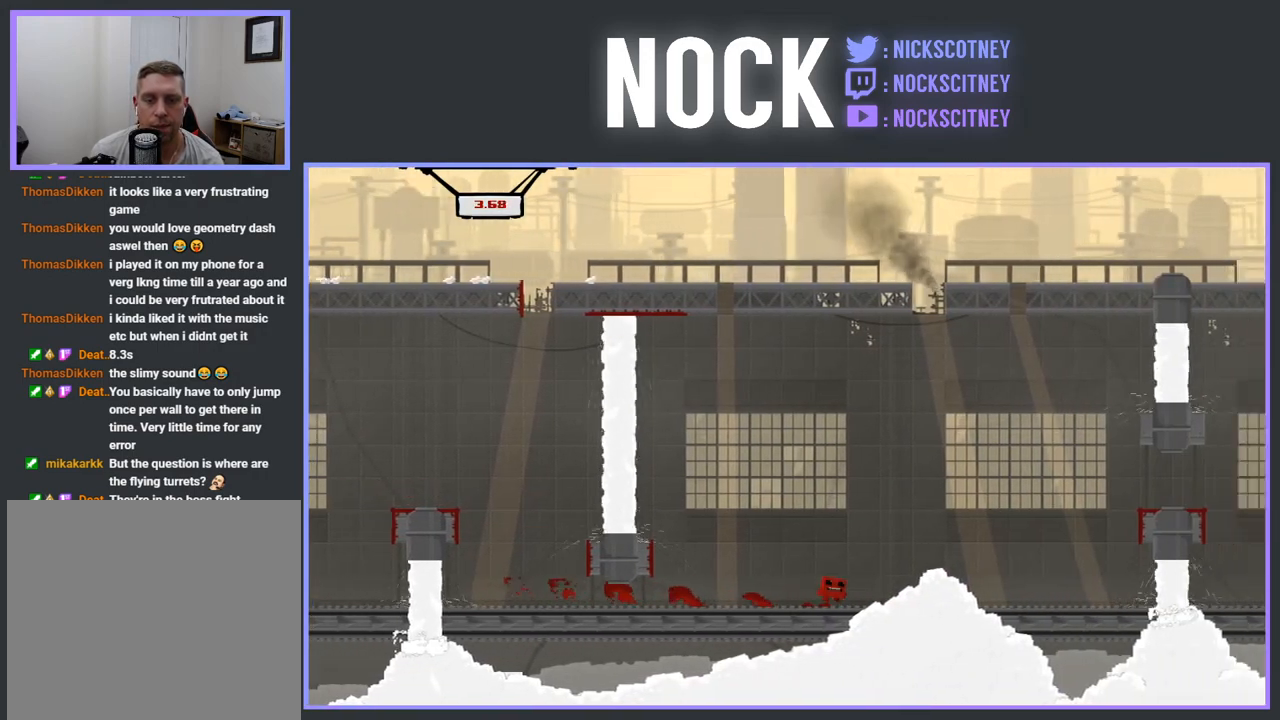
{"buttons": ["R2", "DPAD_RIGHT"], "events": [[17, "CROSS", "down"], [500, "CROSS", "up"]]}
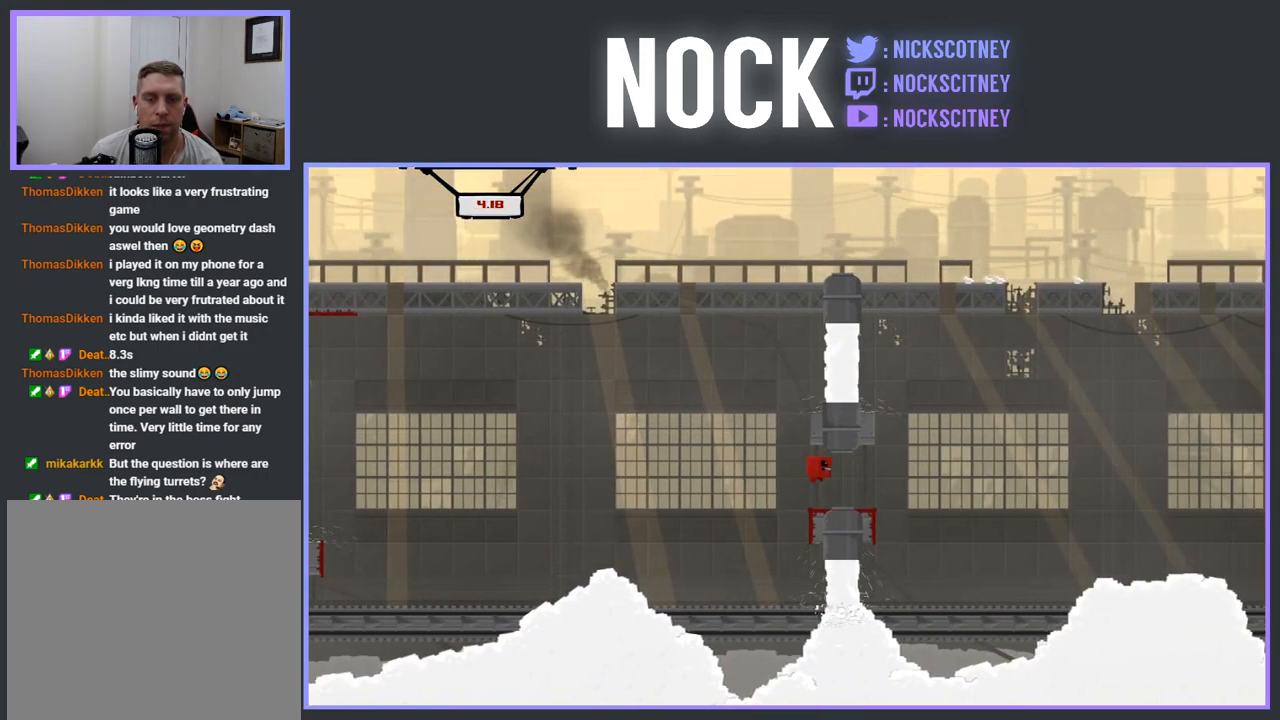
{"buttons": ["R2", "DPAD_UP", "DPAD_LEFT"], "events": [[200, "DPAD_RIGHT", "up"], [200, "DPAD_UP", "down"], [217, "DPAD_LEFT", "down"], [250, "DPAD_UP", "up"], [283, "DPAD_UP", "down"]]}